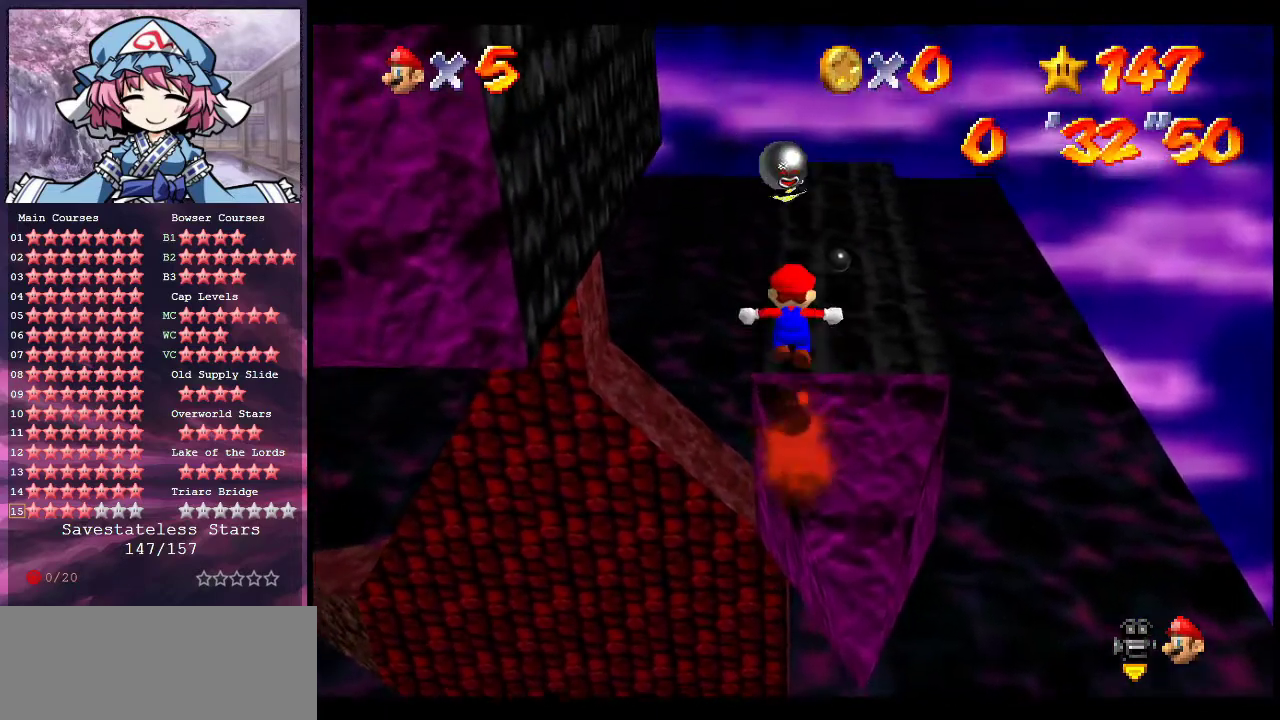
Gameplay with a controller (Nintendo layout); each line is a JSON object with the inputs held at the frame after it (dt_ms = milliseconds from this image to that frame). "events" lists button and stick changes between this image and that frame as [ms after this image, input, new state], when the widget could be followed in between. Not read: L3 R3.
{"dt_ms": 300, "buttons": [], "left_stick": "up", "events": [[33, "A", "up"], [133, "left_stick", "up-left"], [233, "left_stick", "up"]]}
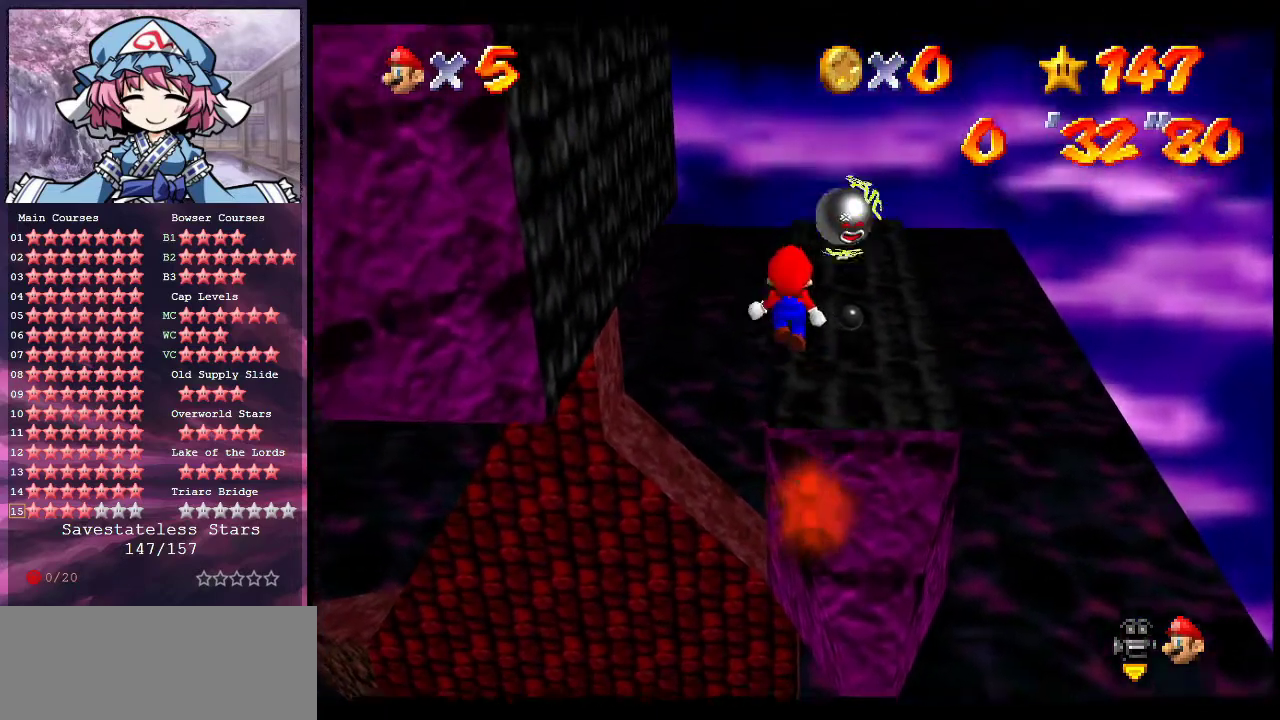
{"dt_ms": 900, "buttons": ["A"], "left_stick": "down-right", "events": [[233, "A", "down"], [367, "left_stick", "up-left"], [700, "A", "up"], [833, "A", "down"], [833, "left_stick", "down-right"]]}
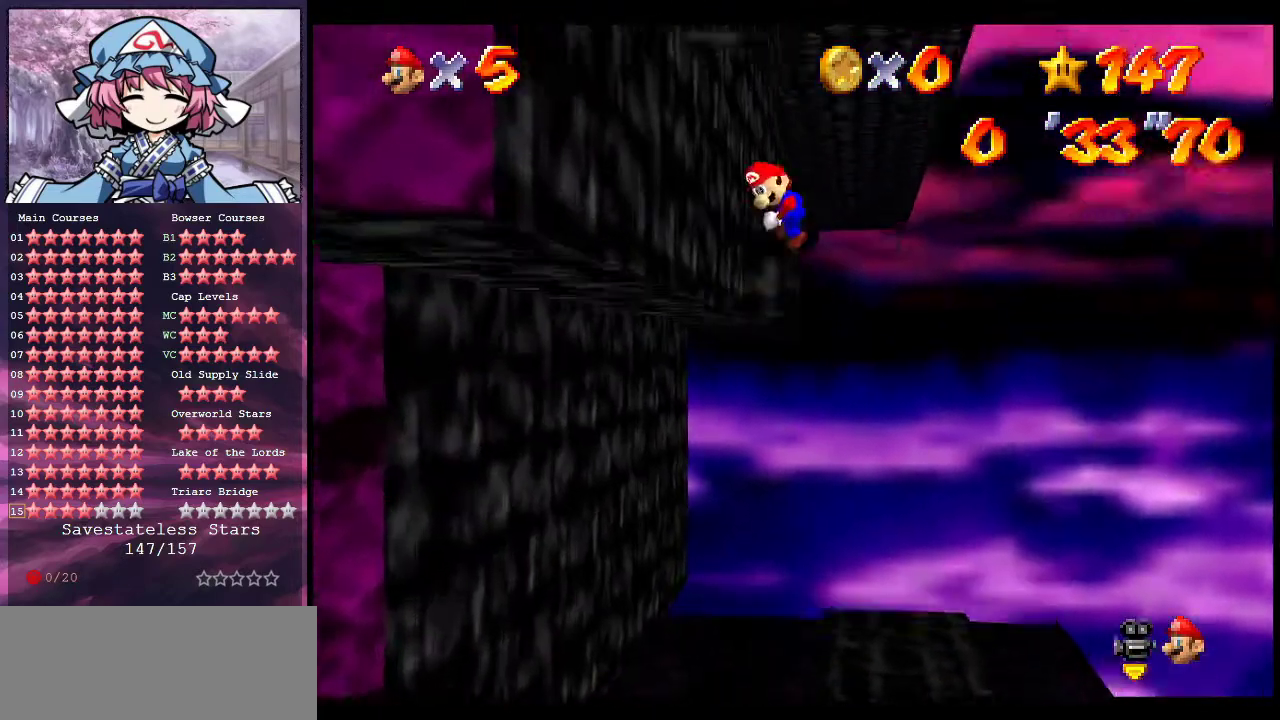
{"dt_ms": 300, "buttons": ["A"], "left_stick": "down-right", "events": []}
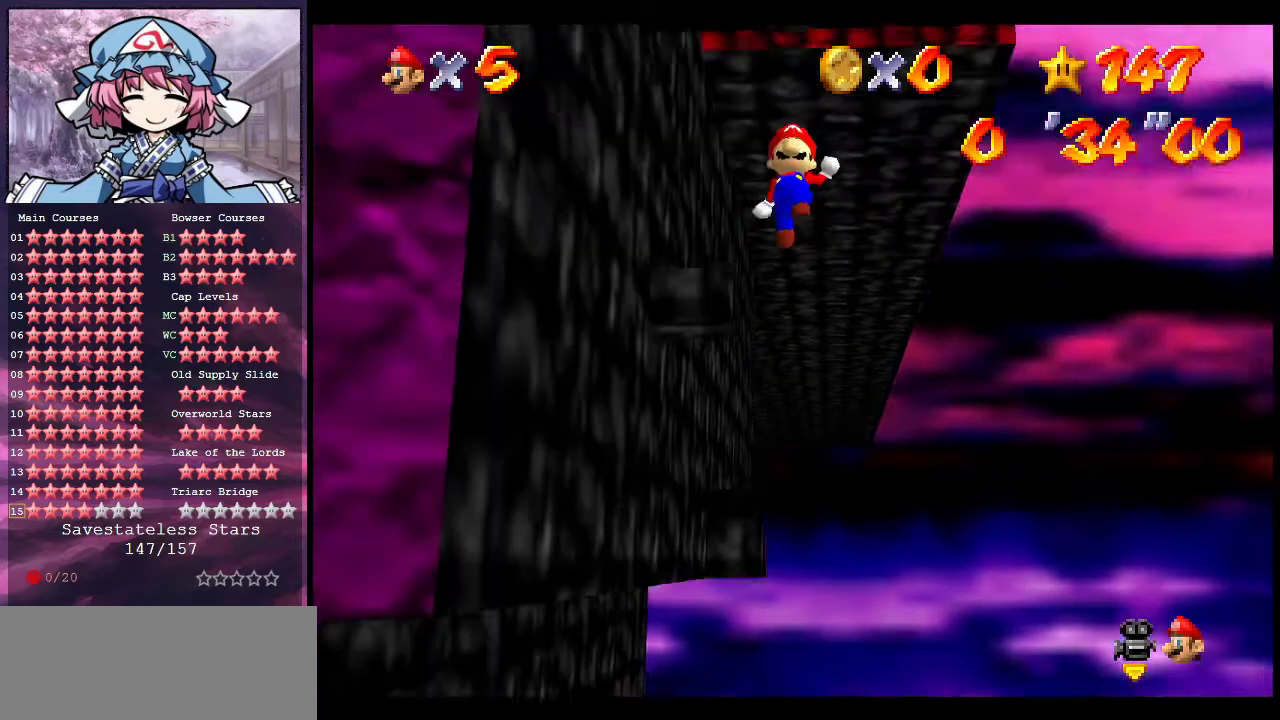
{"dt_ms": 700, "buttons": ["A"], "left_stick": "up-left", "events": [[133, "A", "up"], [133, "left_stick", "right"], [200, "A", "down"], [200, "left_stick", "up-right"], [500, "A", "up"], [533, "left_stick", "up"], [600, "A", "down"], [633, "left_stick", "up-left"]]}
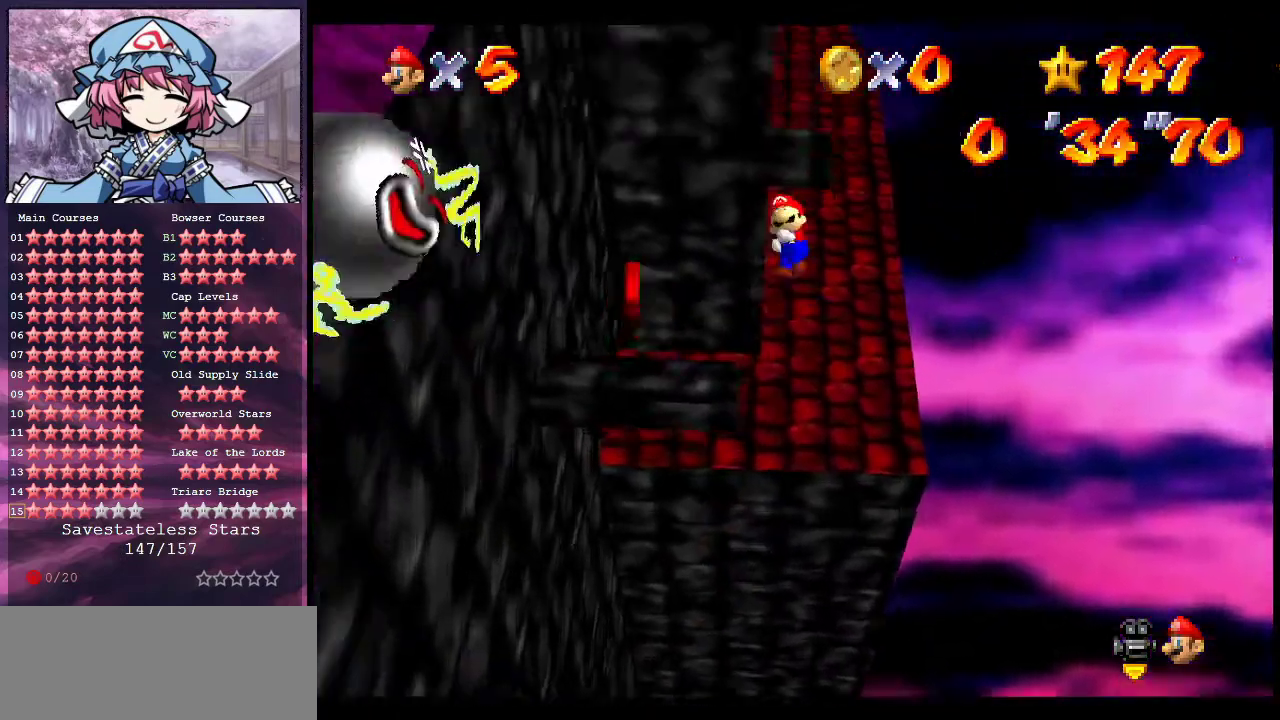
{"dt_ms": 300, "buttons": [], "left_stick": "up-left", "events": [[233, "A", "up"]]}
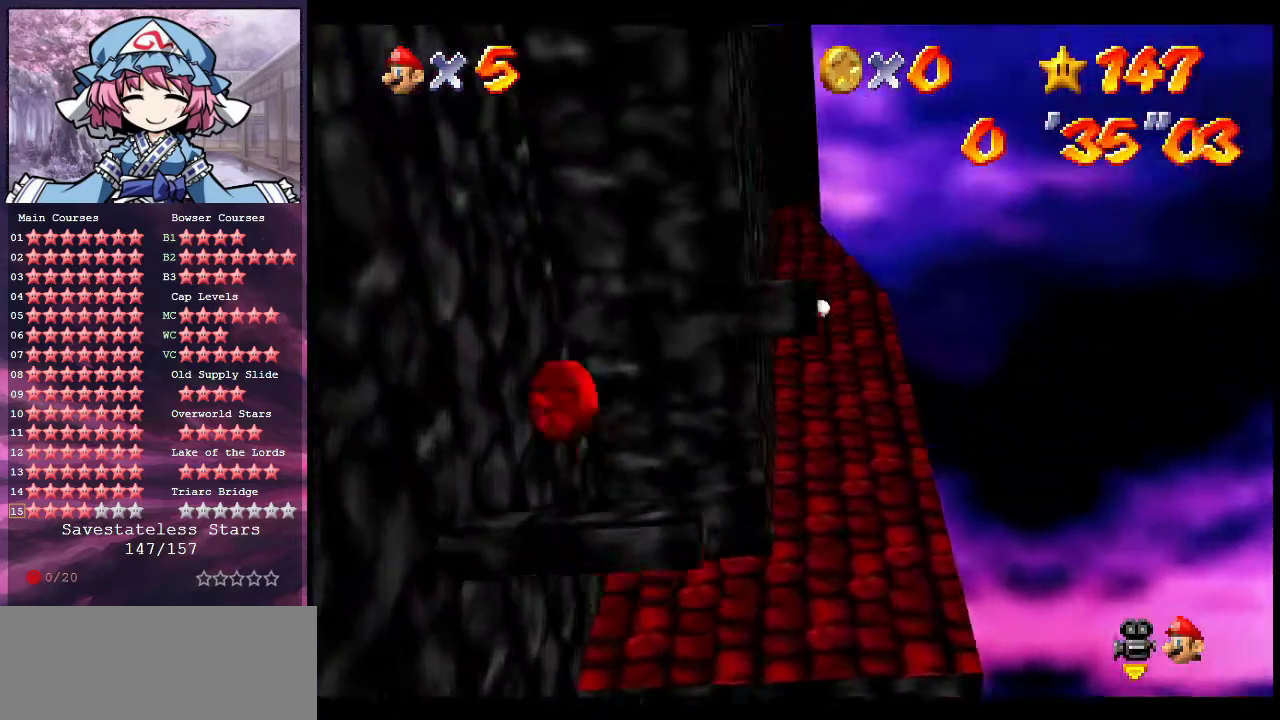
{"dt_ms": 400, "buttons": ["A"], "left_stick": "center", "events": [[167, "C_DOWN", "down"], [267, "left_stick", "center"], [300, "C_DOWN", "up"], [367, "A", "down"]]}
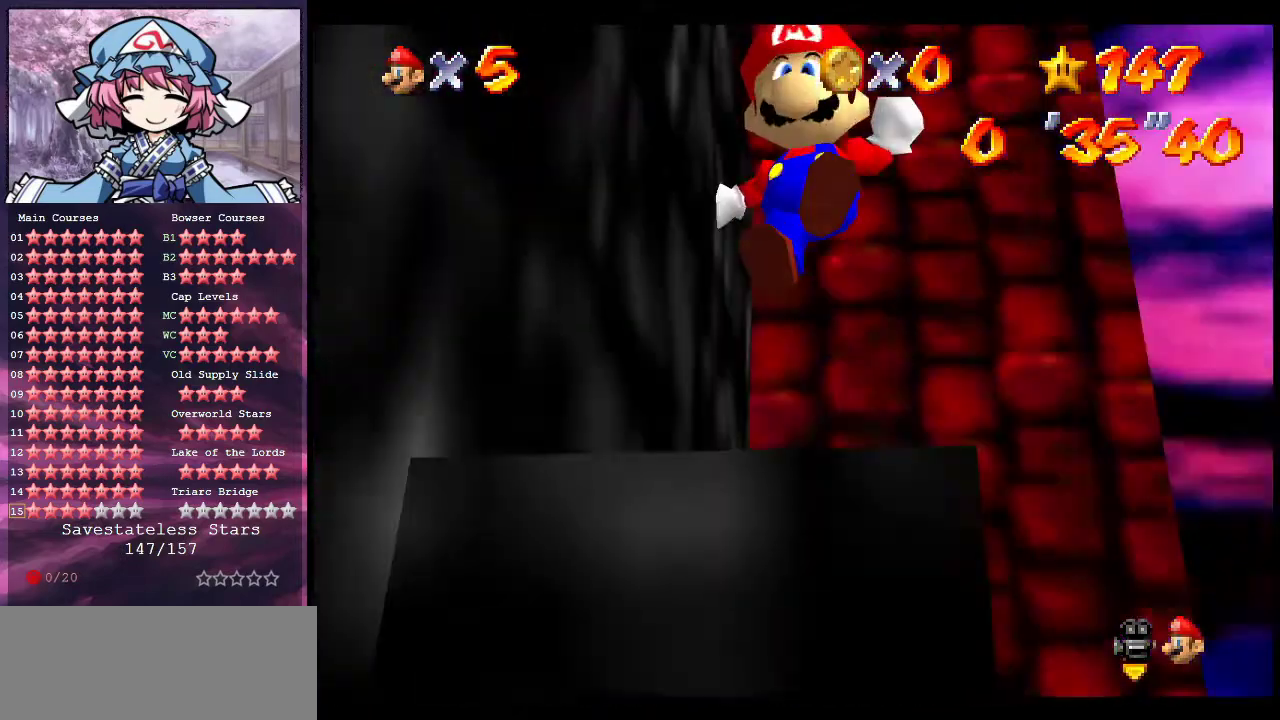
{"dt_ms": 600, "buttons": [], "left_stick": "center", "events": [[300, "left_stick", "up-left"], [400, "left_stick", "up"], [500, "A", "up"], [500, "left_stick", "right"], [567, "left_stick", "center"]]}
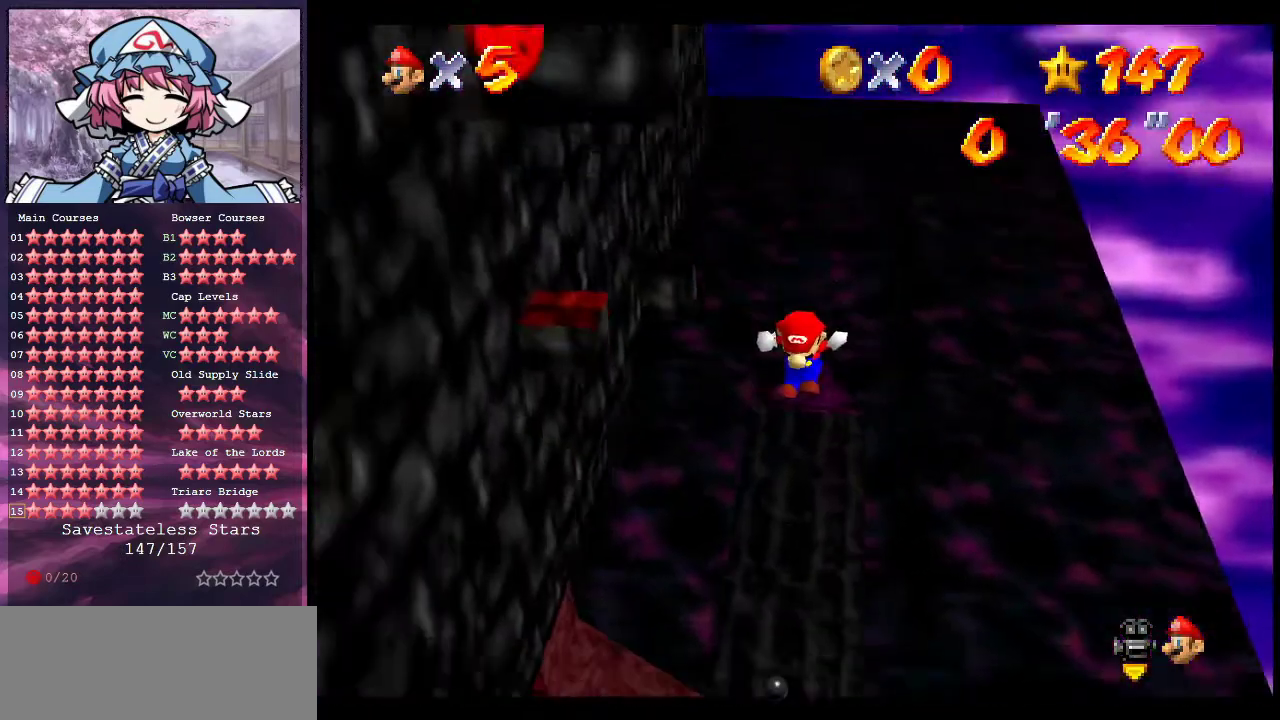
{"dt_ms": 300, "buttons": ["A", "B"], "left_stick": "center", "events": [[33, "B", "down"], [133, "B", "up"], [233, "A", "down"], [267, "B", "down"]]}
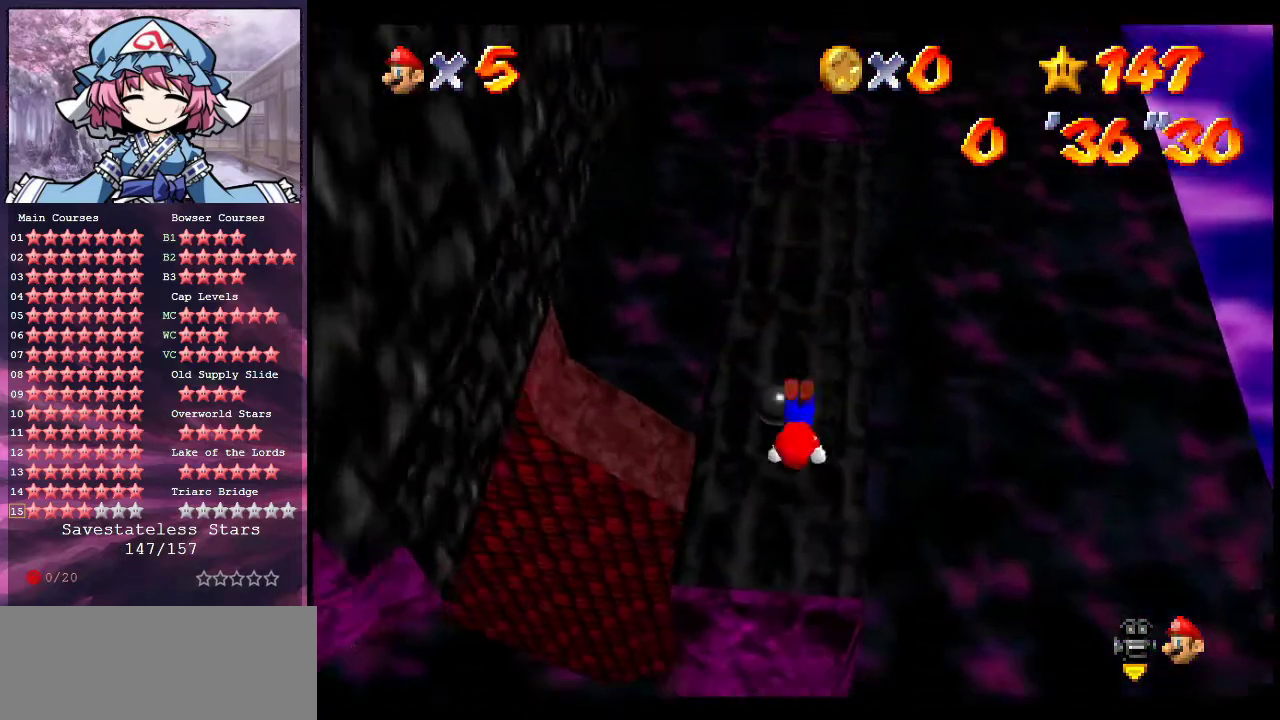
{"dt_ms": 700, "buttons": [], "left_stick": "down-left", "events": [[133, "A", "up"], [133, "B", "up"], [200, "A", "down"], [200, "B", "down"], [267, "left_stick", "down-left"], [367, "B", "up"], [400, "A", "up"]]}
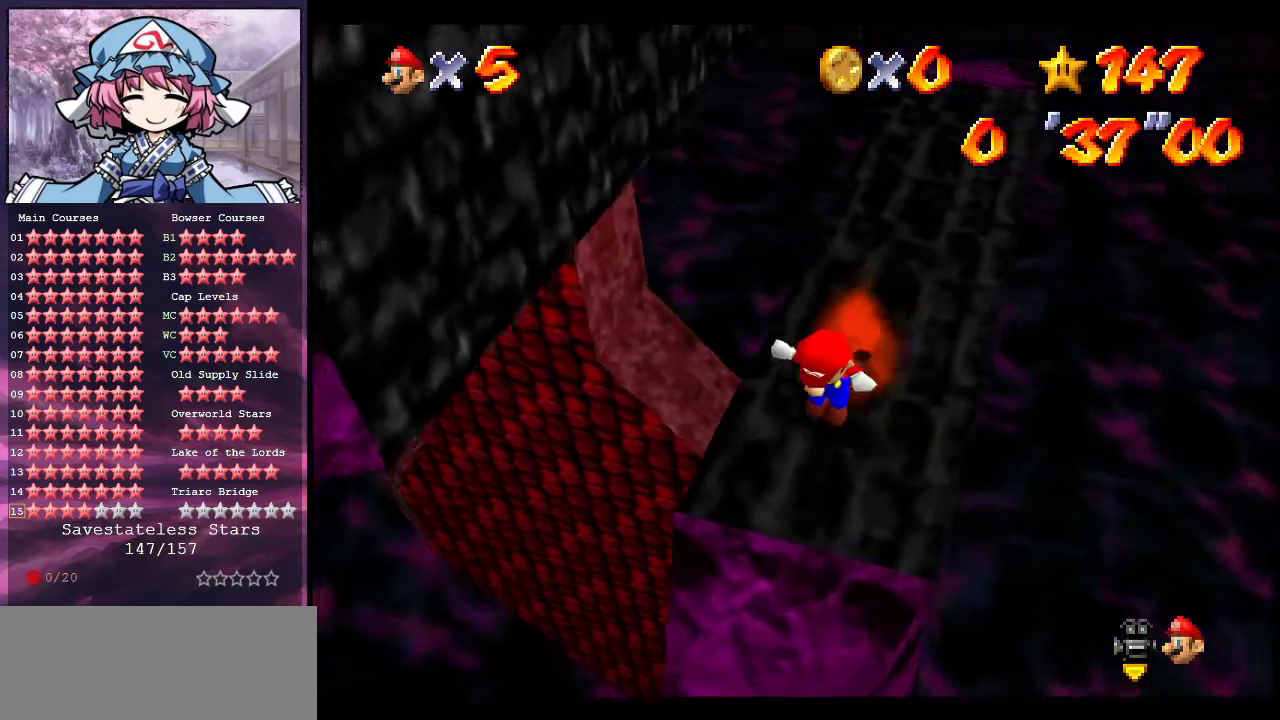
{"dt_ms": 700, "buttons": [], "left_stick": "down", "events": [[367, "left_stick", "down"], [433, "left_stick", "up-right"], [500, "A", "down"], [500, "left_stick", "up"], [633, "A", "up"], [633, "left_stick", "down"]]}
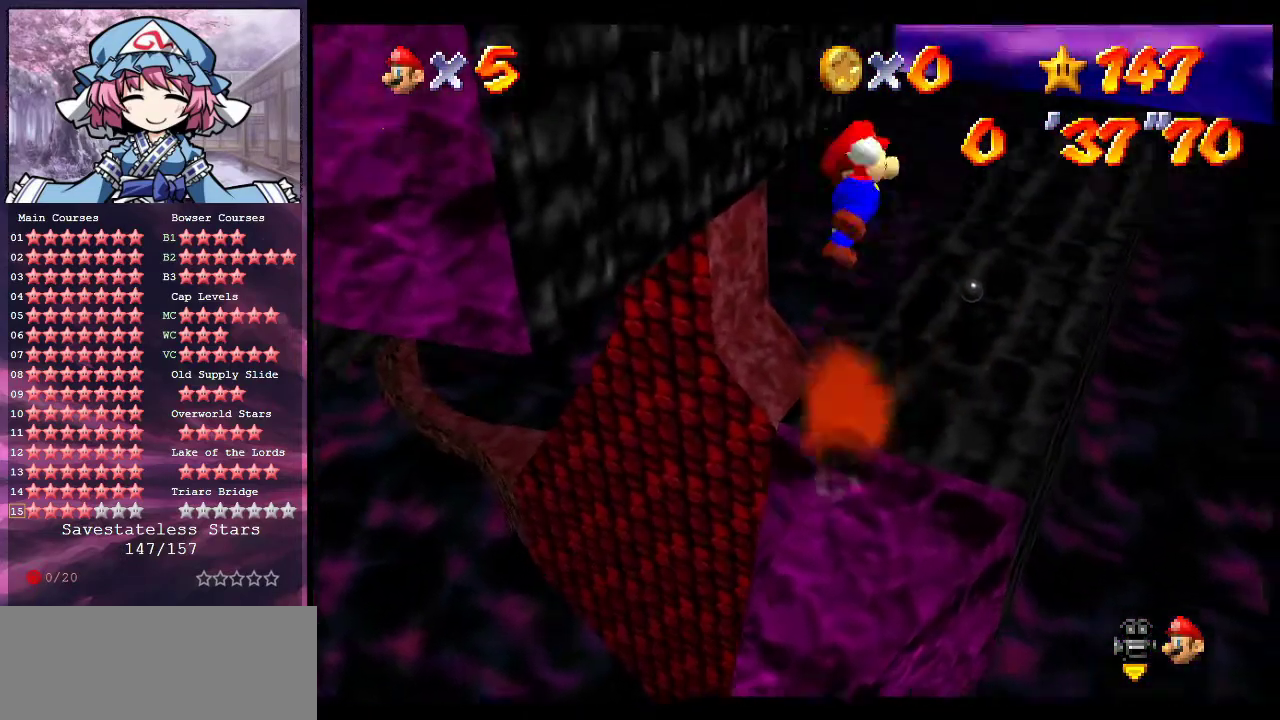
{"dt_ms": 300, "buttons": [], "left_stick": "center", "events": [[200, "left_stick", "center"]]}
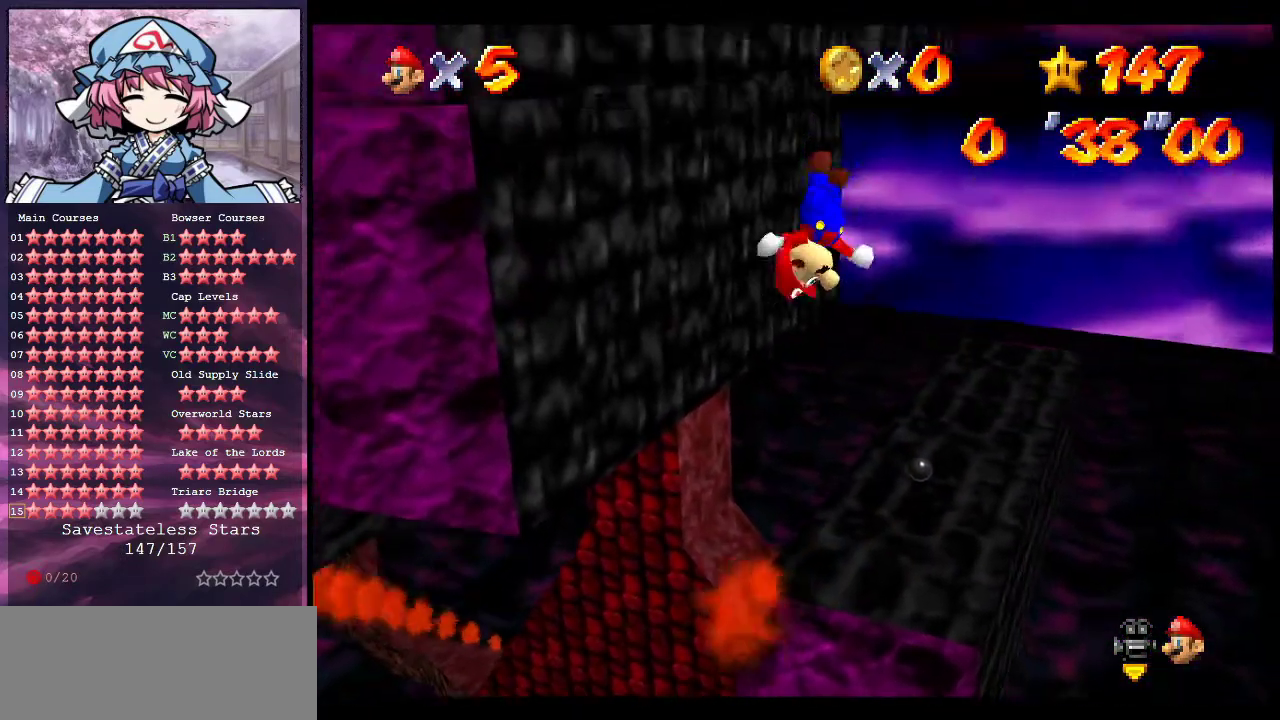
{"dt_ms": 500, "buttons": [], "left_stick": "center", "events": []}
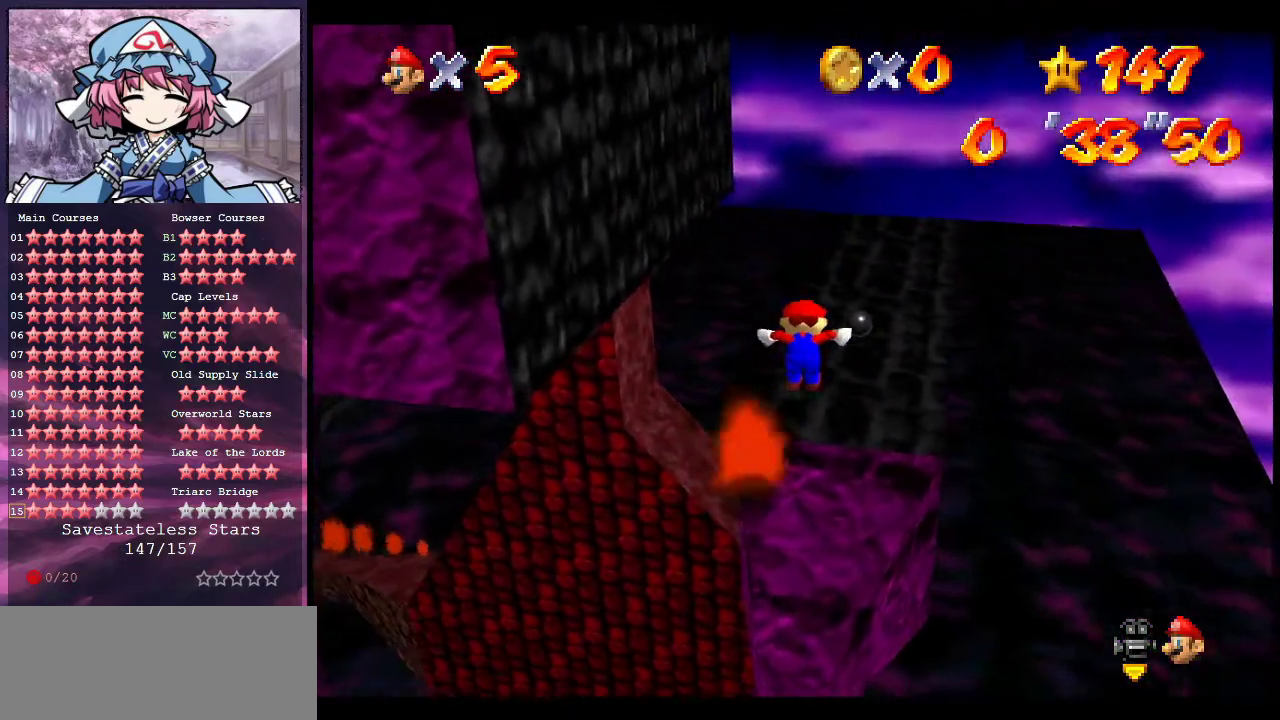
{"dt_ms": 500, "buttons": [], "left_stick": "right", "events": [[333, "left_stick", "up-right"], [467, "left_stick", "right"]]}
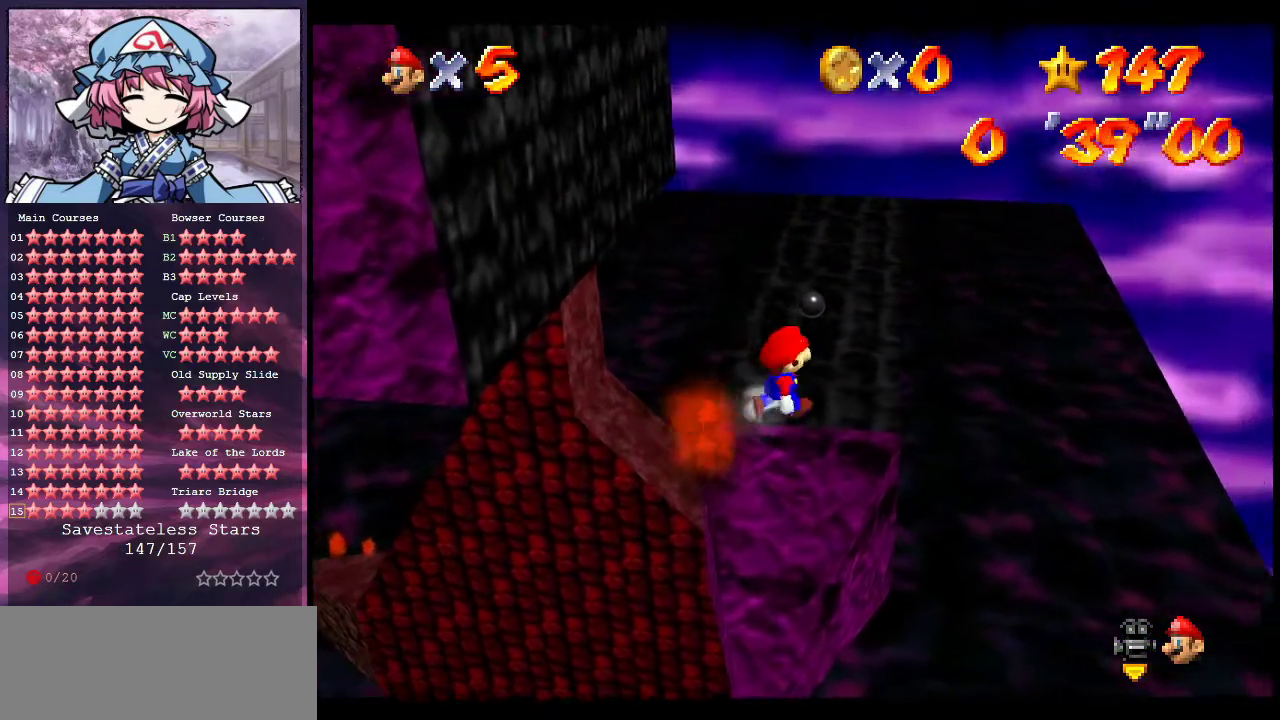
{"dt_ms": 700, "buttons": [], "left_stick": "center", "events": [[33, "left_stick", "center"], [533, "left_stick", "up"], [667, "left_stick", "center"]]}
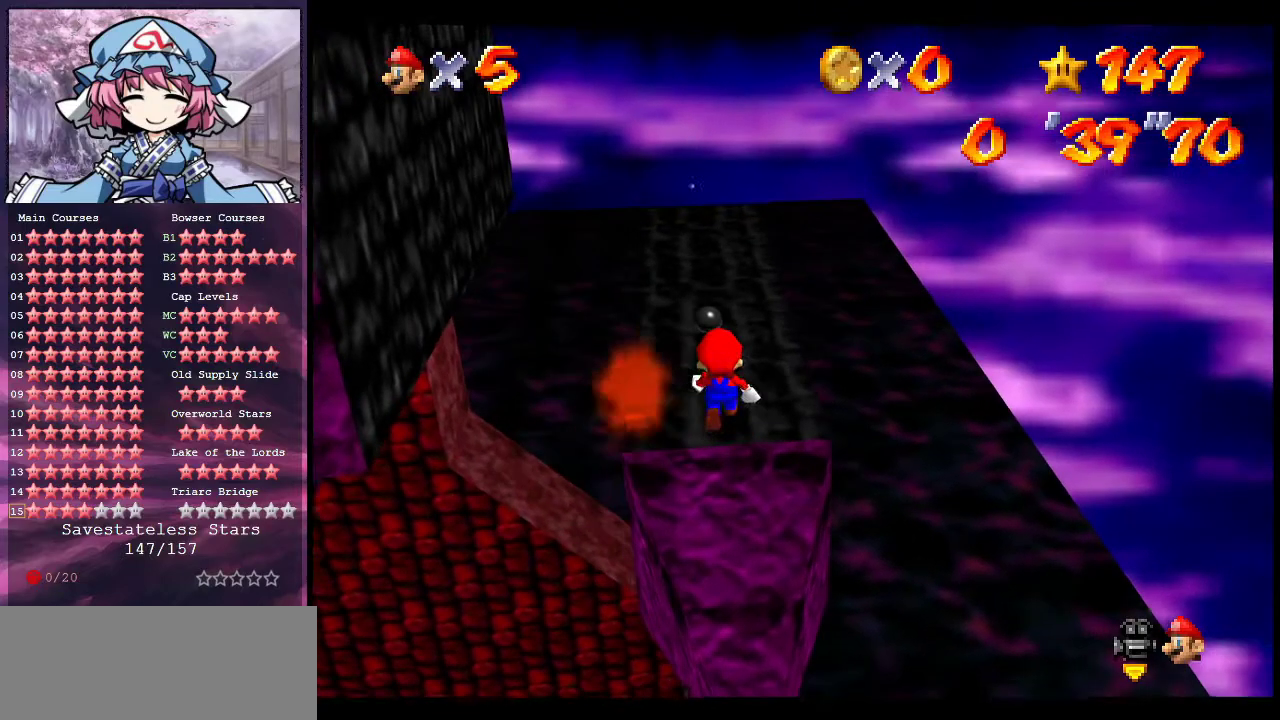
{"dt_ms": 300, "buttons": ["A"], "left_stick": "down", "events": [[33, "A", "down"], [133, "left_stick", "down"]]}
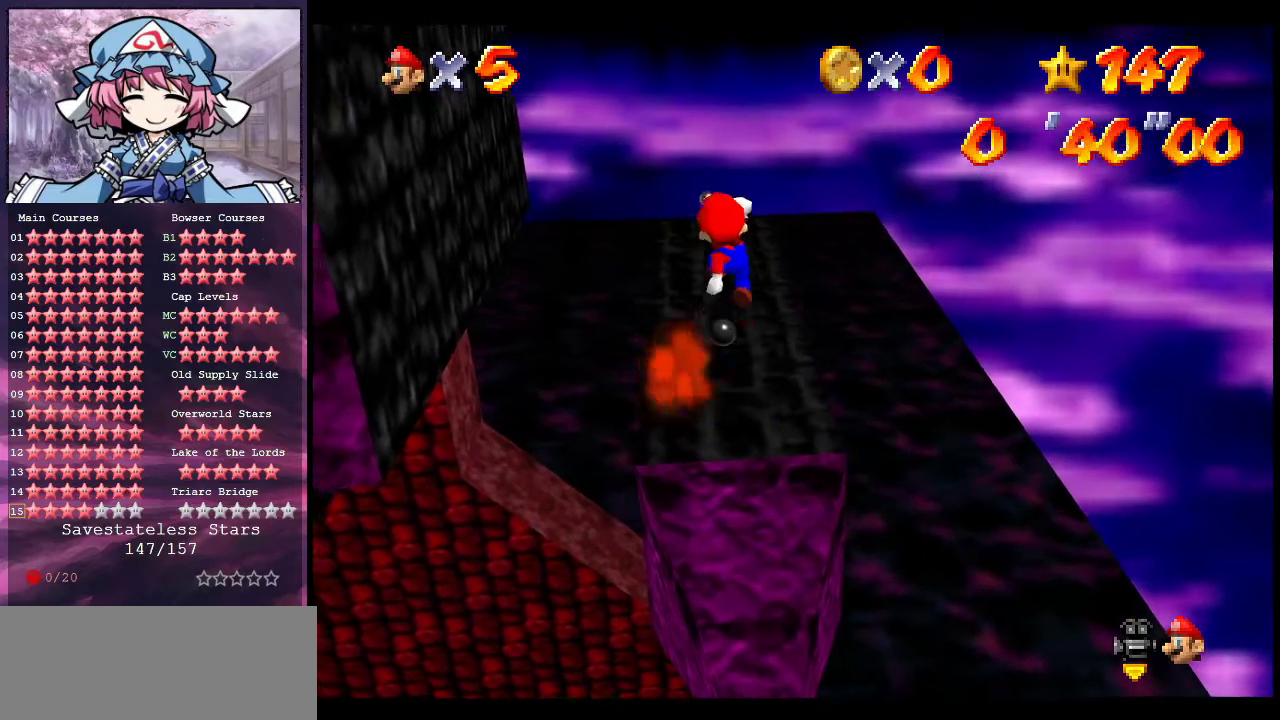
{"dt_ms": 500, "buttons": [], "left_stick": "down", "events": [[67, "A", "up"]]}
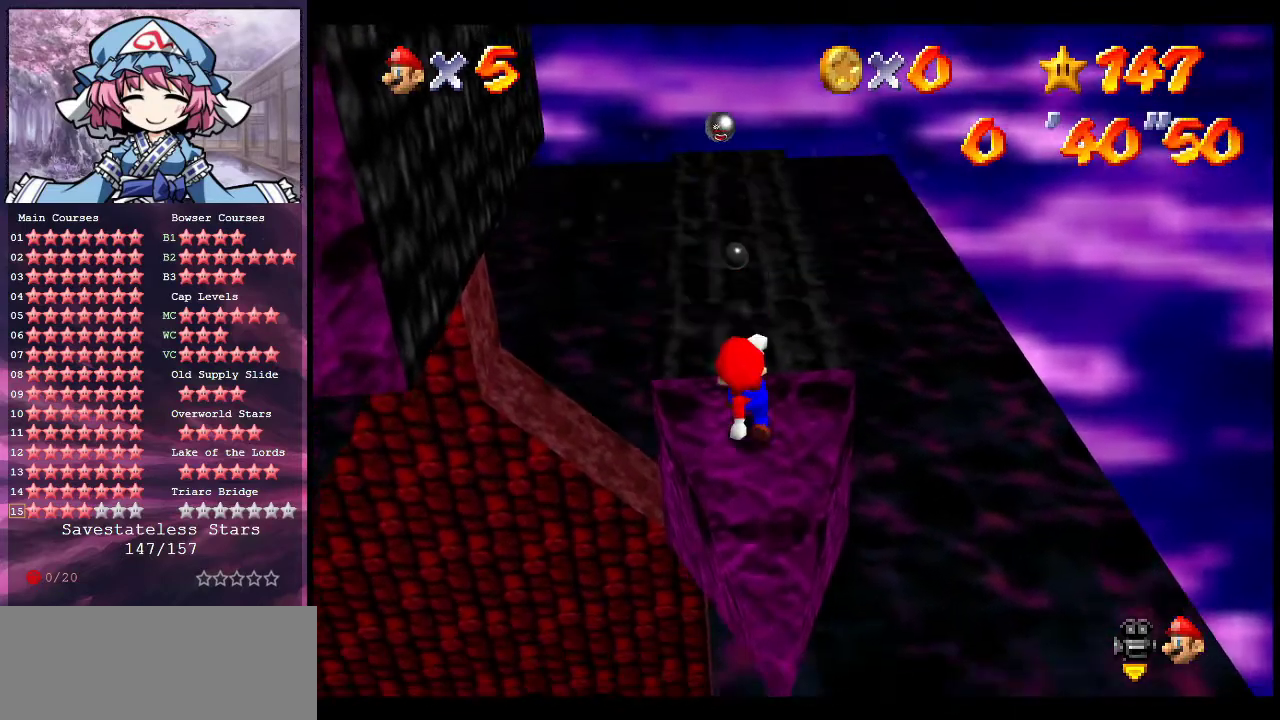
{"dt_ms": 300, "buttons": [], "left_stick": "left", "events": [[67, "left_stick", "center"], [300, "left_stick", "left"]]}
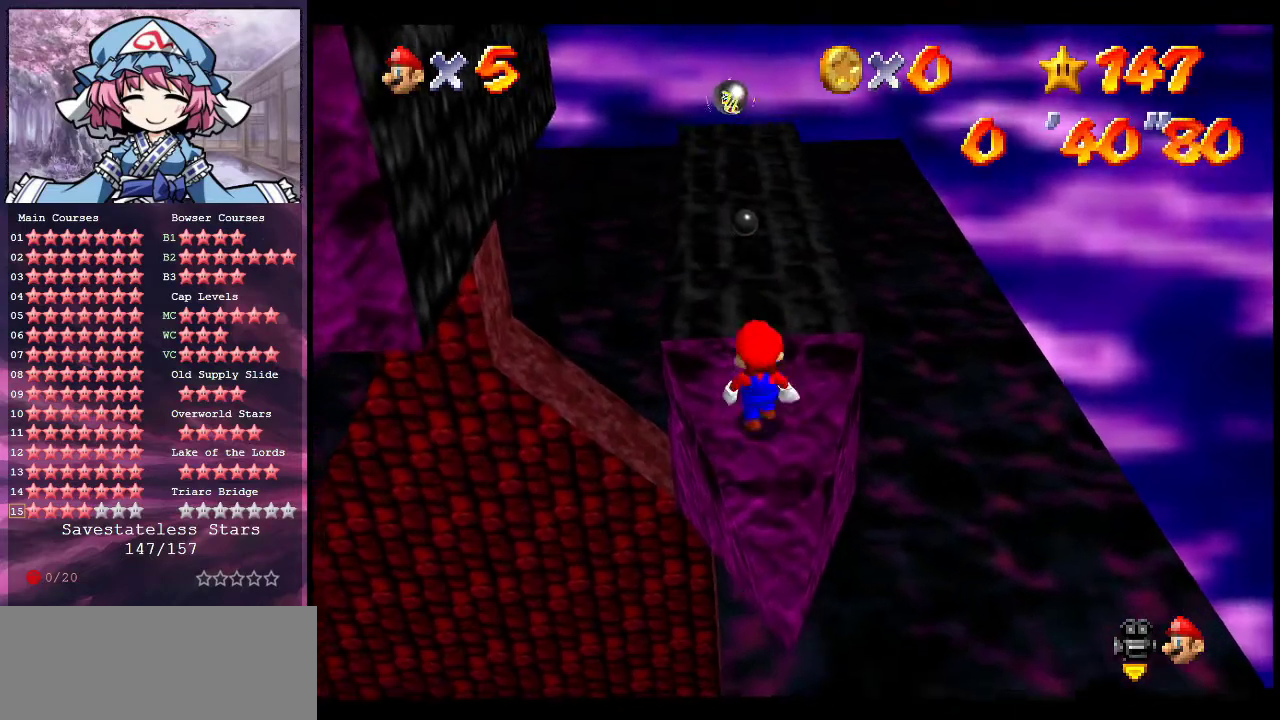
{"dt_ms": 700, "buttons": [], "left_stick": "down-left", "events": [[67, "left_stick", "center"], [467, "A", "down"], [533, "A", "up"], [567, "left_stick", "down-left"]]}
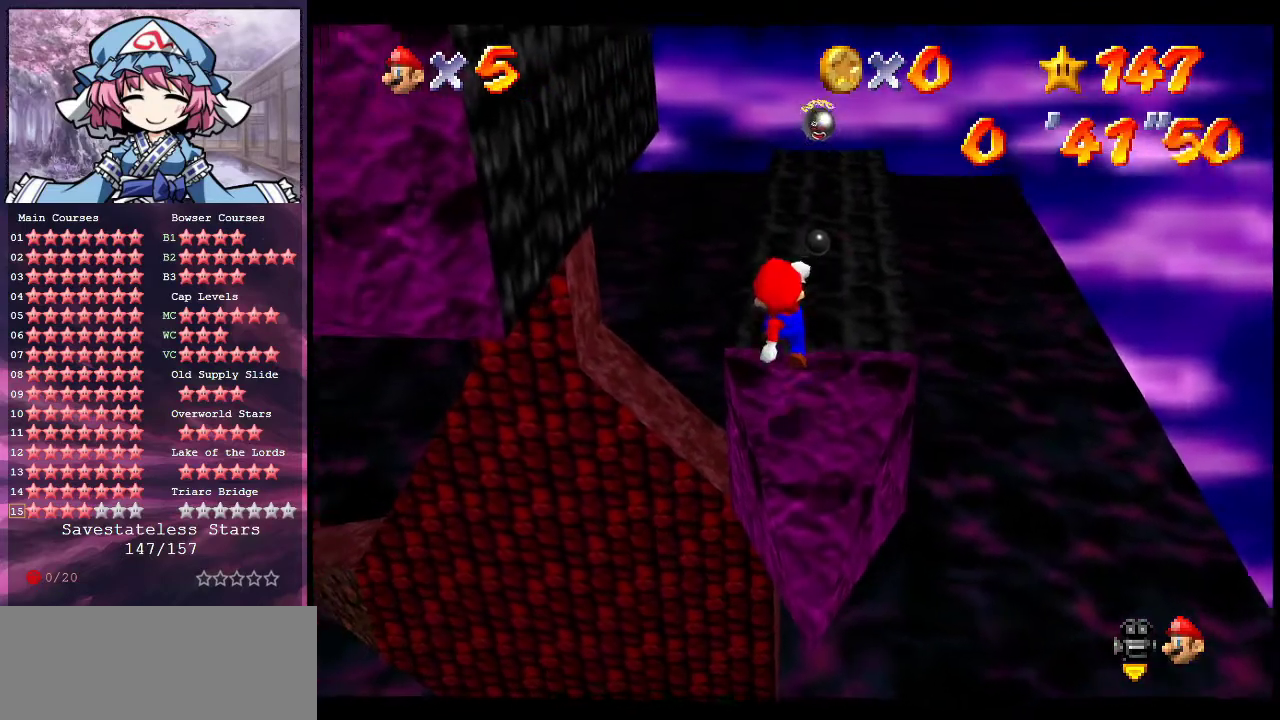
{"dt_ms": 500, "buttons": [], "left_stick": "center", "events": [[100, "left_stick", "center"]]}
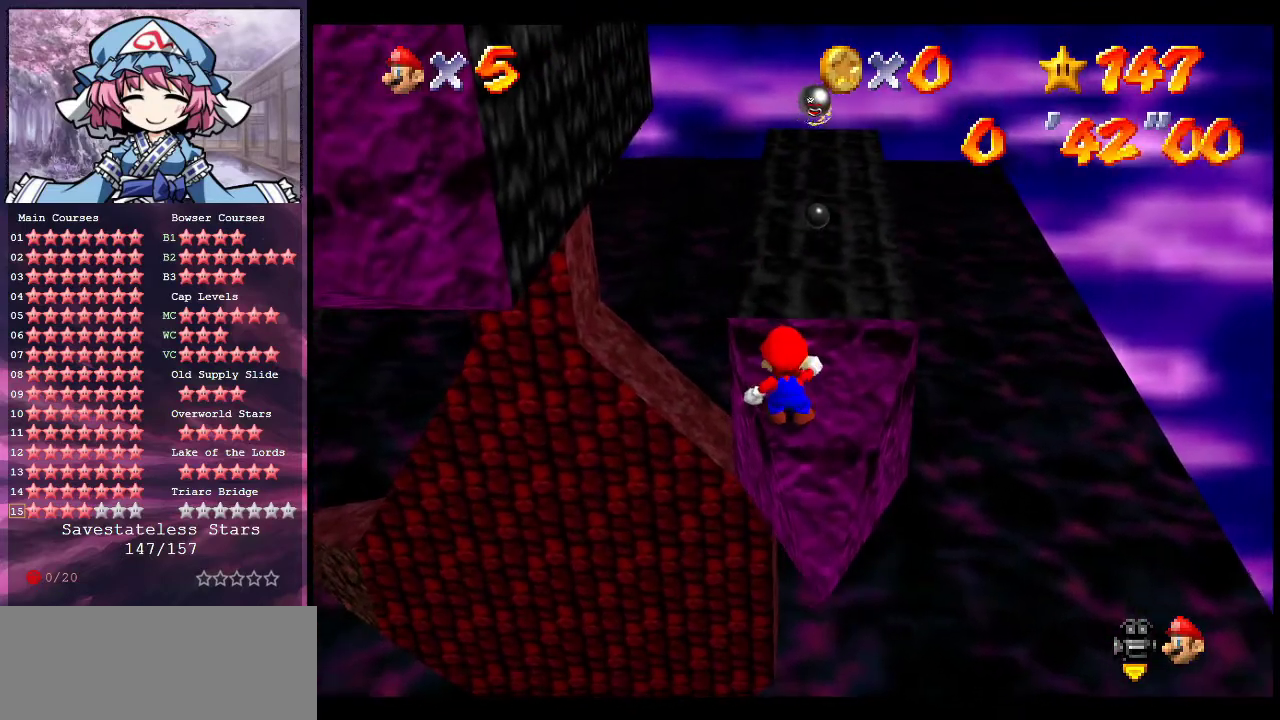
{"dt_ms": 600, "buttons": [], "left_stick": "center", "events": [[200, "A", "down"], [200, "B", "down"], [367, "A", "up"], [367, "B", "up"], [367, "left_stick", "up-left"], [467, "left_stick", "up"], [567, "left_stick", "center"]]}
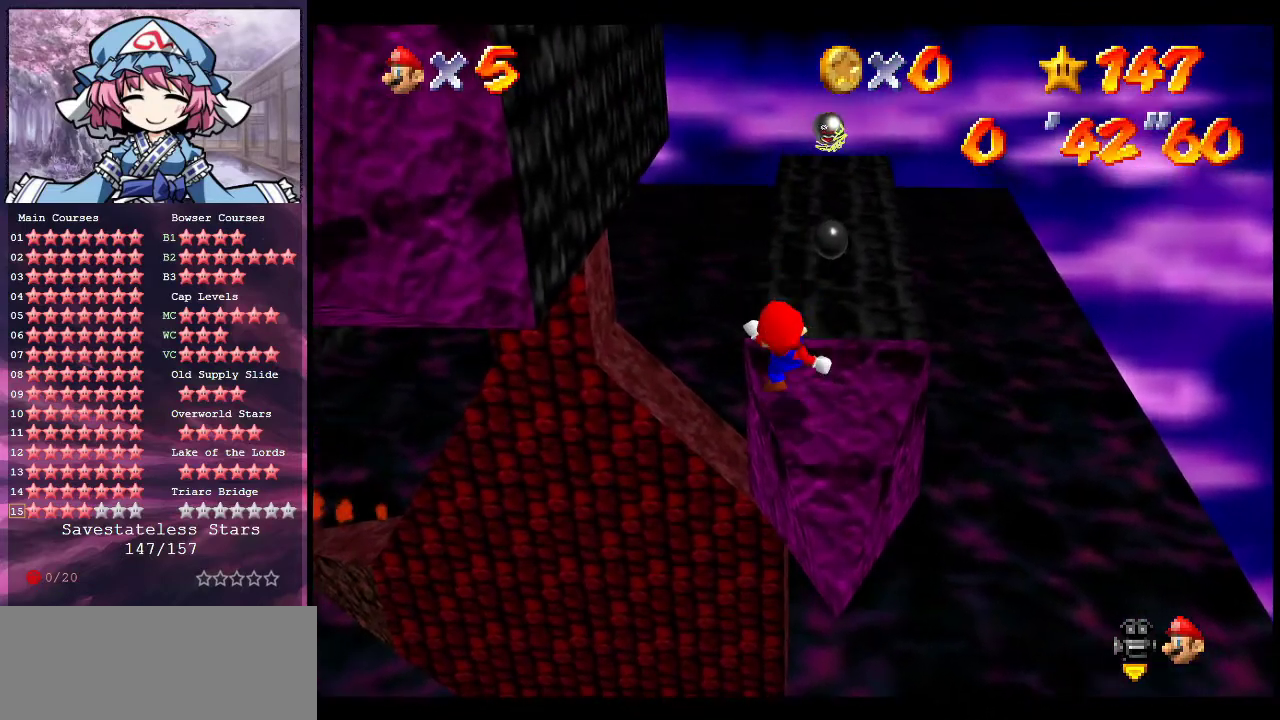
{"dt_ms": 400, "buttons": [], "left_stick": "up-left", "events": [[67, "A", "down"], [67, "left_stick", "up"], [300, "left_stick", "up-left"], [333, "A", "up"]]}
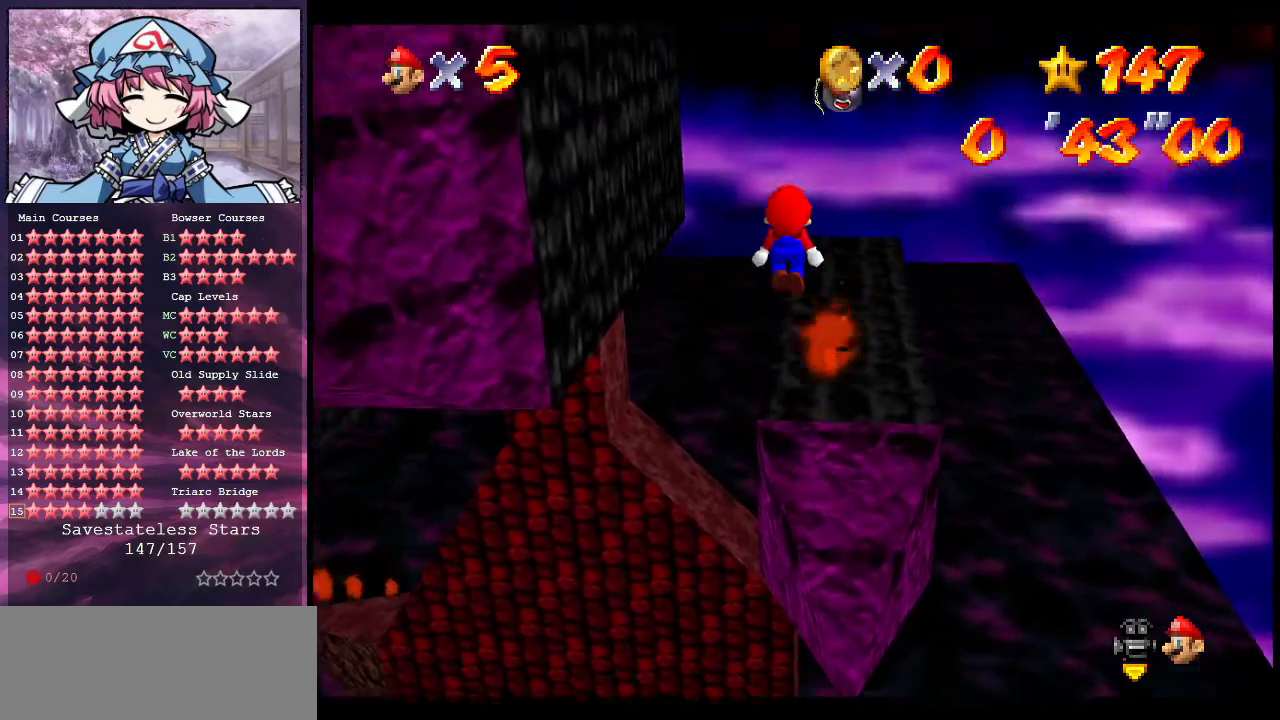
{"dt_ms": 500, "buttons": ["A"], "left_stick": "up", "events": [[100, "left_stick", "up"], [433, "A", "down"]]}